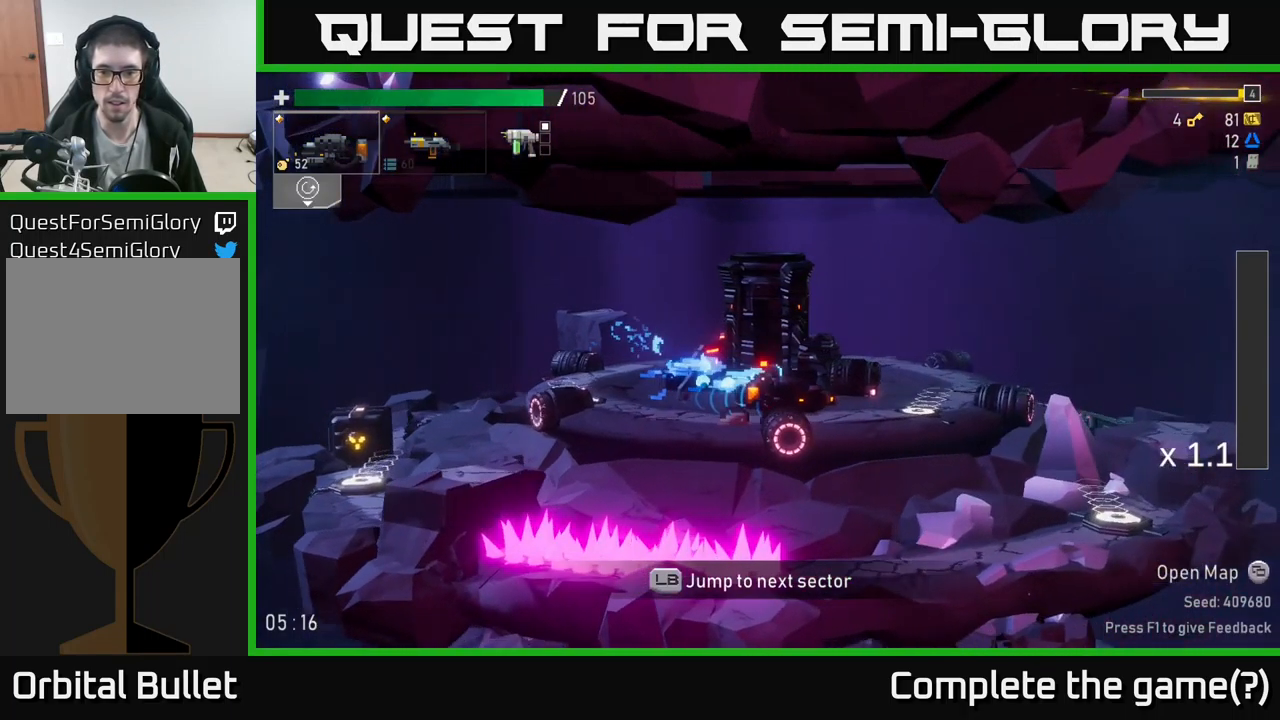
Gameplay with a controller (Xbox layout); each line is a JSON object with the inputs held at the frame after it. "events" lists button and stick changes between this image and that frame as [ms after this image, input, new state], when the widget could be followed in between.
{"buttons": [], "left_stick": "right", "right_stick": "center", "events": []}
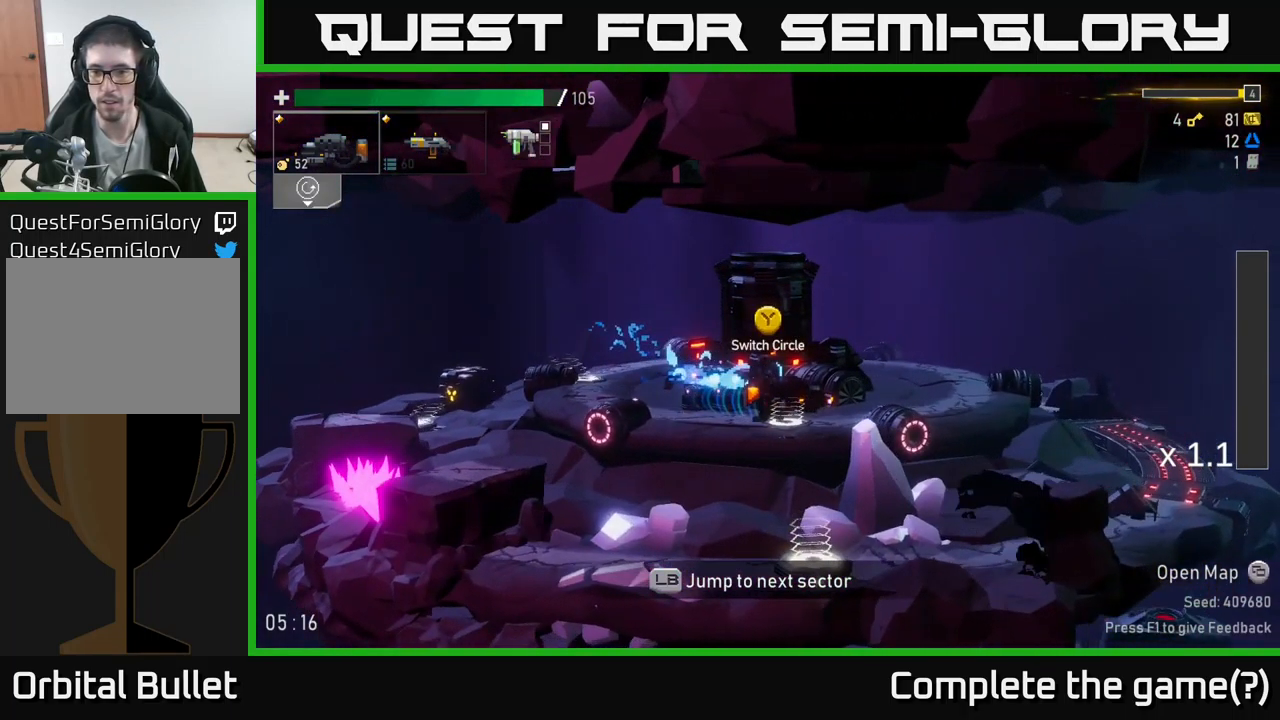
{"buttons": [], "left_stick": "right", "right_stick": "center", "events": []}
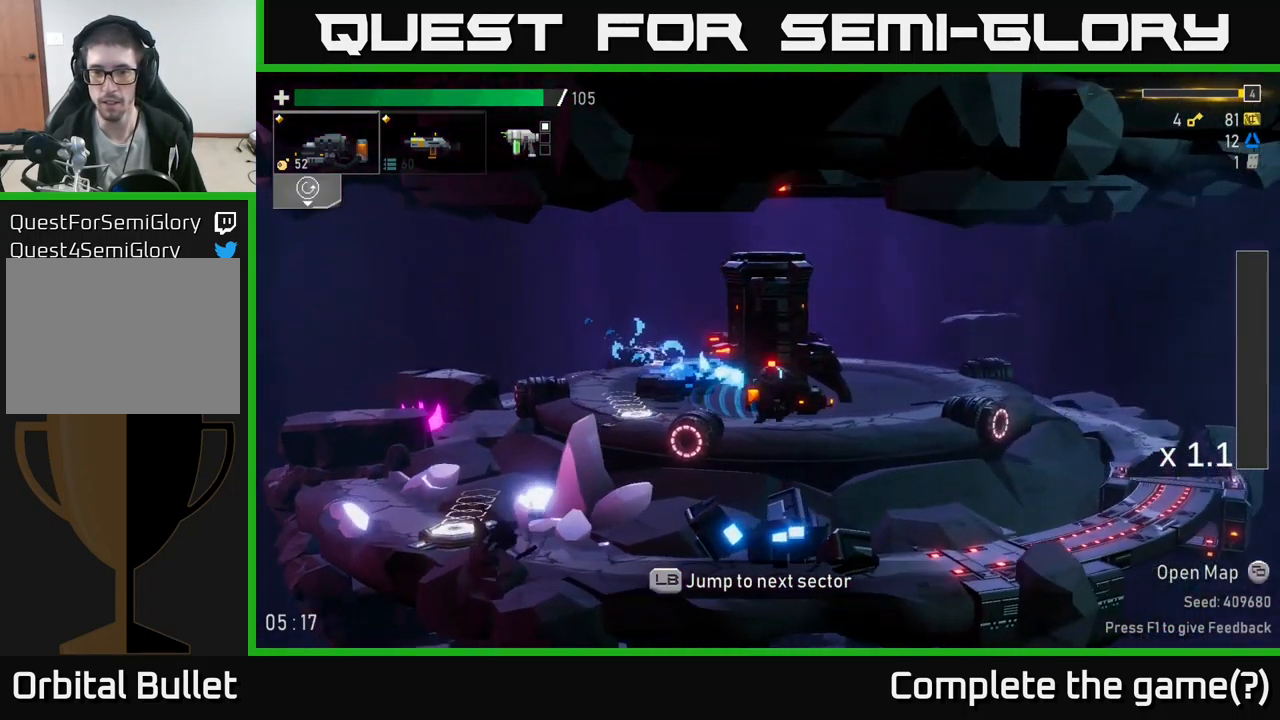
{"buttons": ["Y"], "left_stick": "right", "right_stick": "center", "events": [[33, "Y", "down"], [100, "Y", "up"], [200, "Y", "down"], [267, "Y", "up"], [367, "Y", "down"], [433, "Y", "up"], [483, "Y", "down"]]}
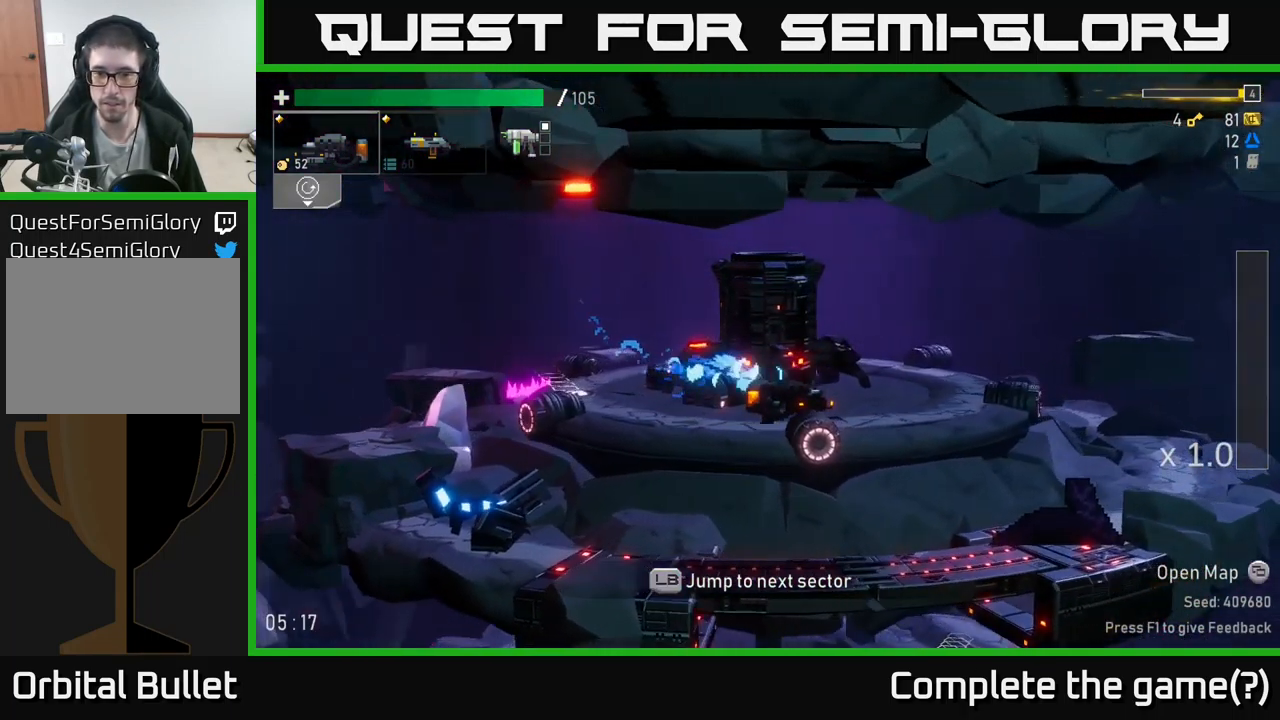
{"buttons": [], "left_stick": "right", "right_stick": "center", "events": [[50, "Y", "up"], [133, "Y", "down"], [233, "Y", "up"], [316, "Y", "down"], [366, "Y", "up"]]}
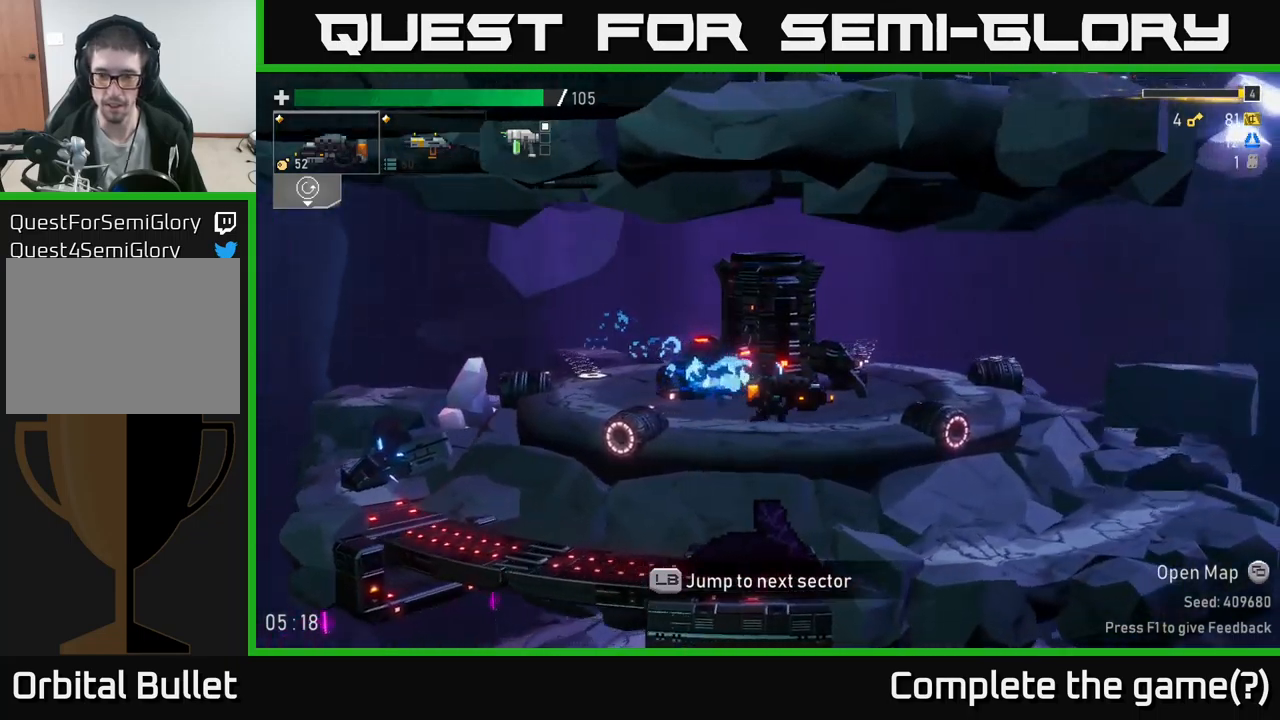
{"buttons": [], "left_stick": "right", "right_stick": "center", "events": []}
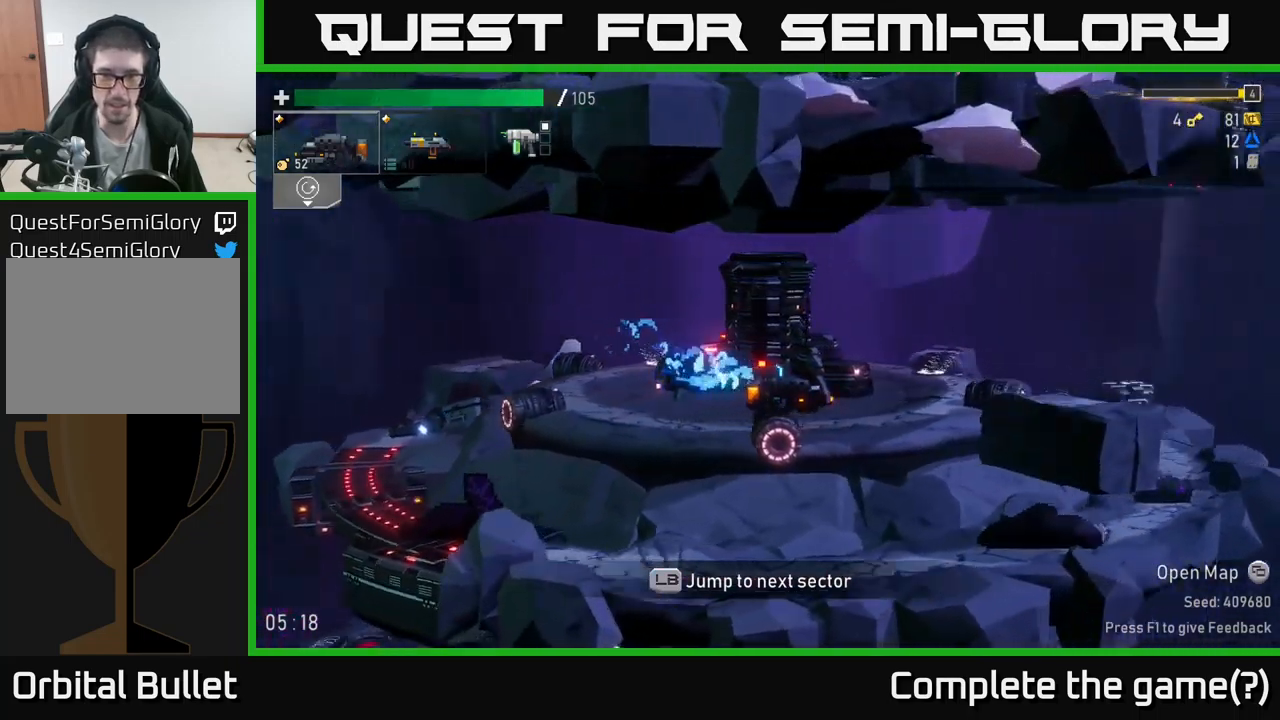
{"buttons": [], "left_stick": "center", "right_stick": "center", "events": [[33, "L1", "down"], [133, "left_stick", "center"], [150, "L1", "up"]]}
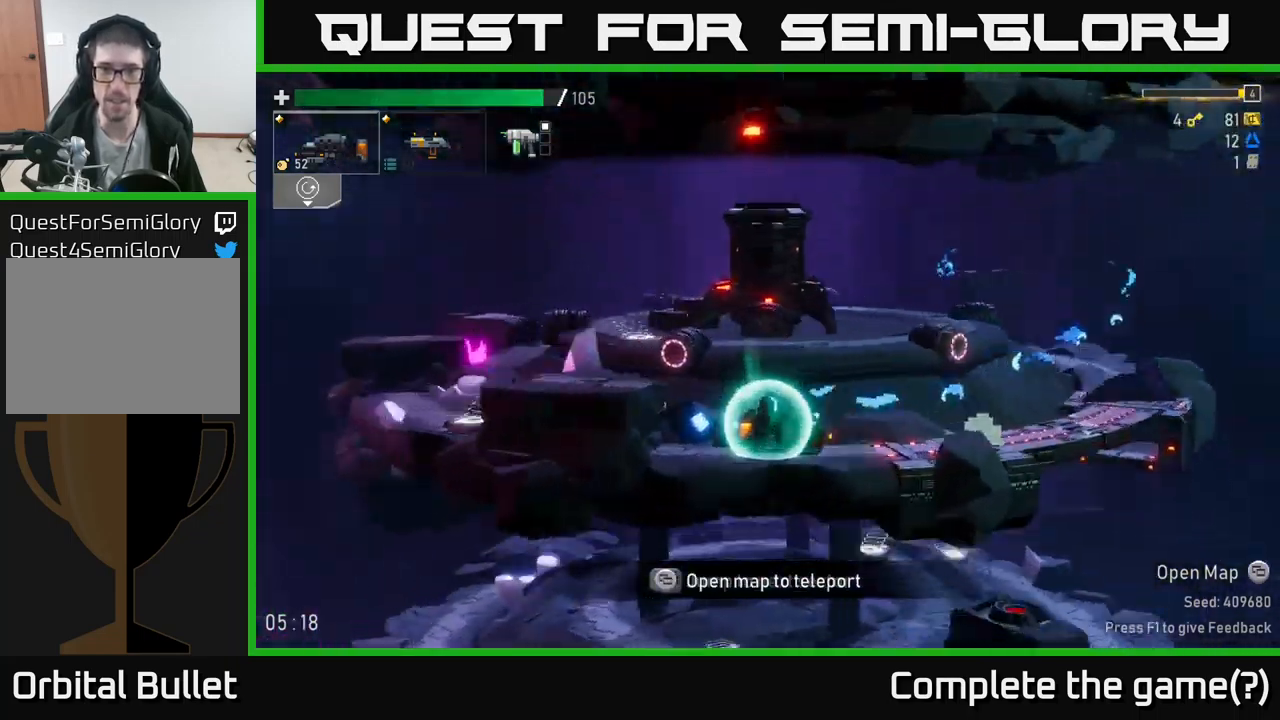
{"buttons": [], "left_stick": "center", "right_stick": "center", "events": []}
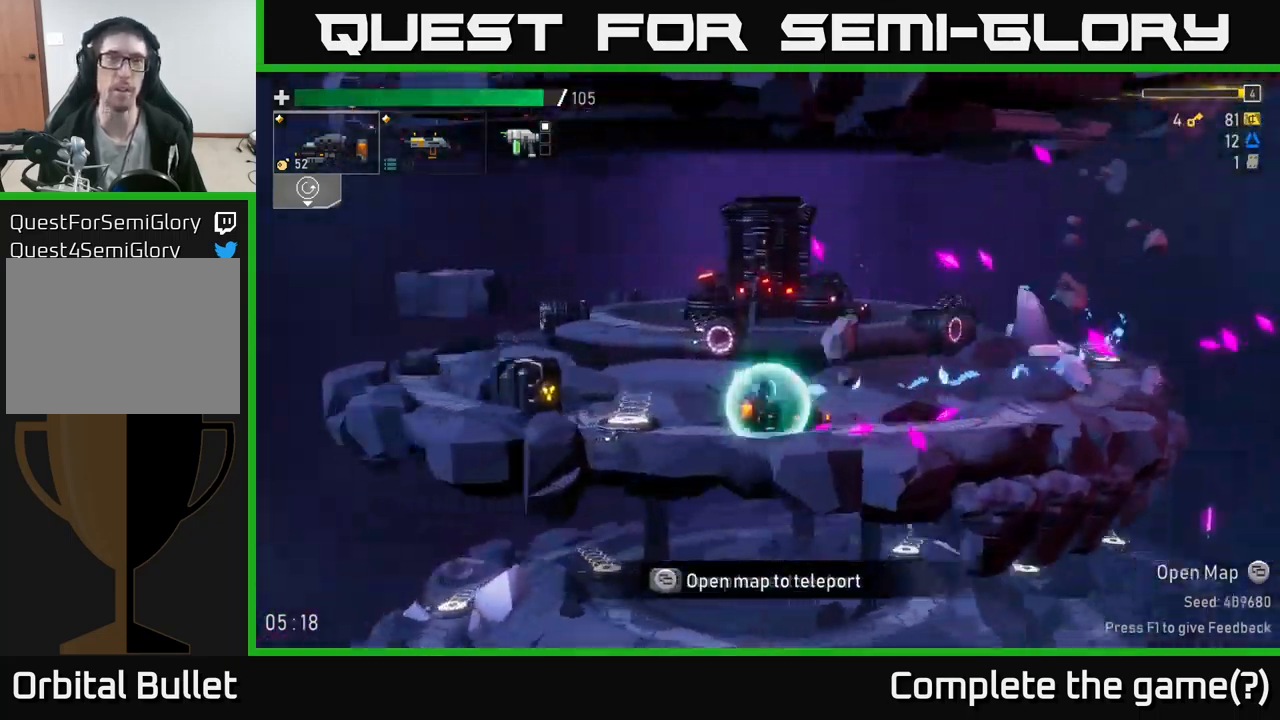
{"buttons": [], "left_stick": "center", "right_stick": "center", "events": []}
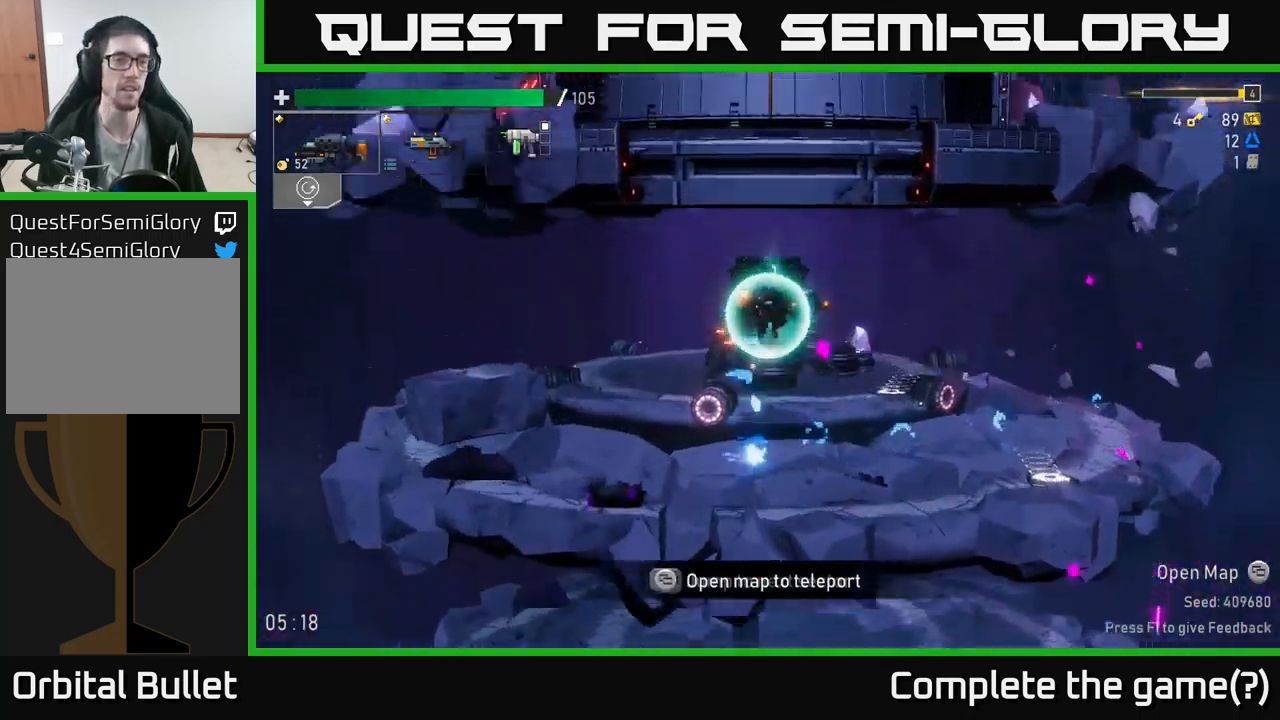
{"buttons": [], "left_stick": "left", "right_stick": "center", "events": [[450, "left_stick", "left"]]}
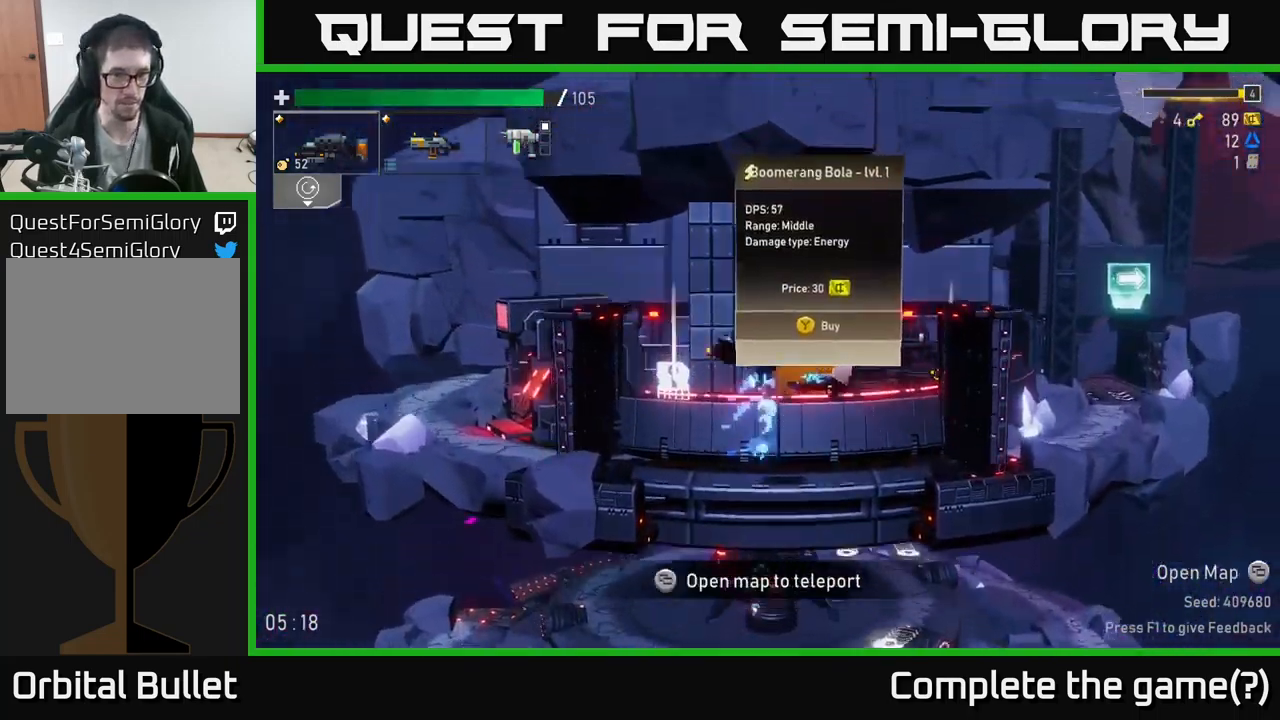
{"buttons": [], "left_stick": "left", "right_stick": "center", "events": [[333, "left_stick", "center"], [433, "left_stick", "left"]]}
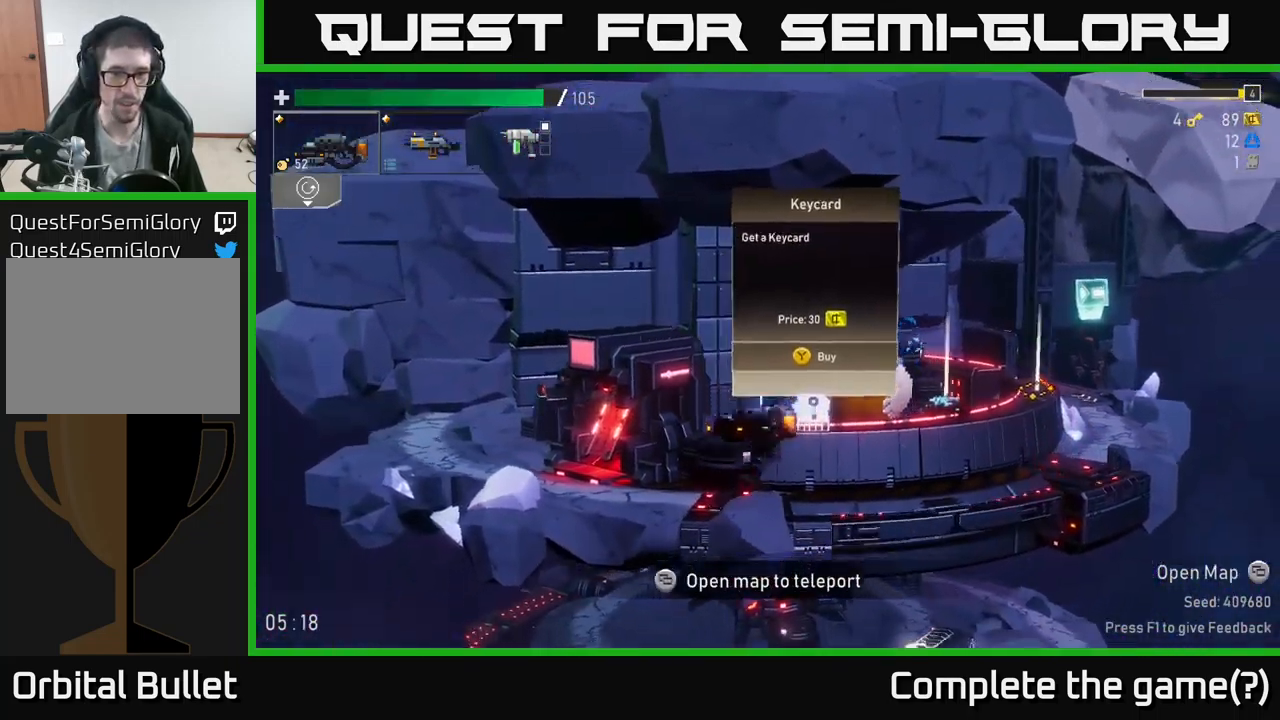
{"buttons": [], "left_stick": "right", "right_stick": "center", "events": [[167, "left_stick", "right"]]}
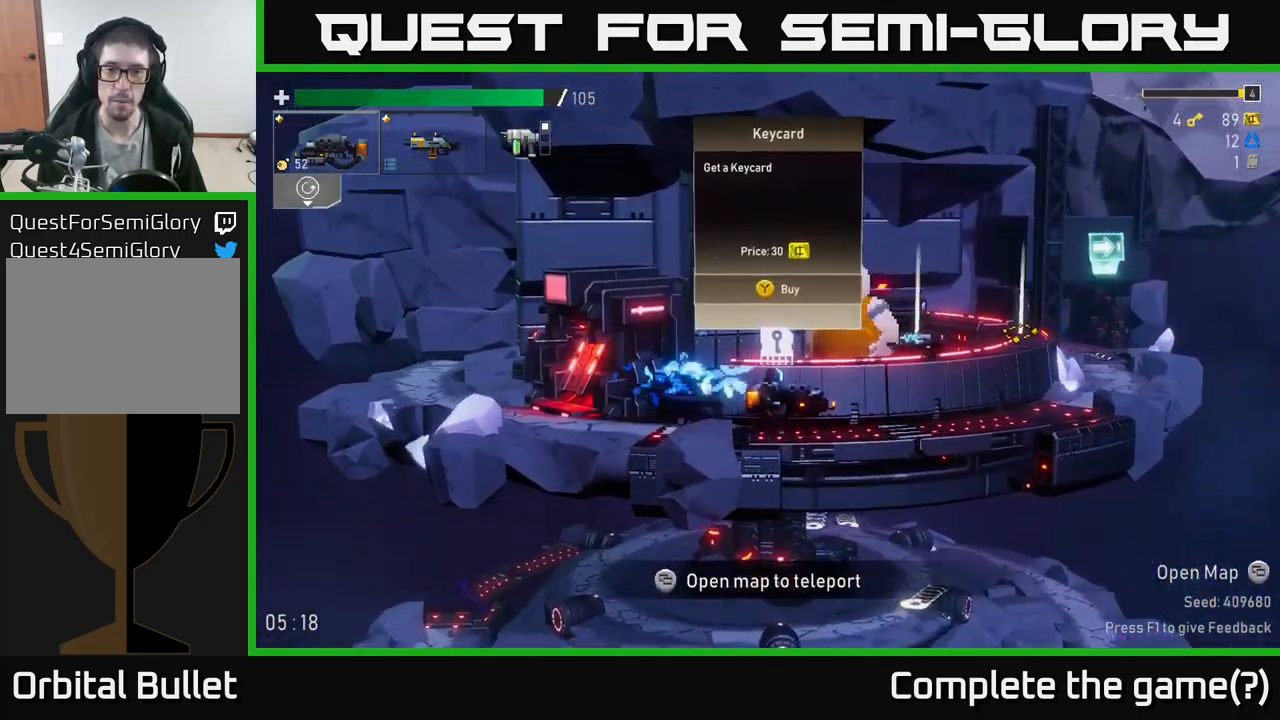
{"buttons": [], "left_stick": "right", "right_stick": "center", "events": []}
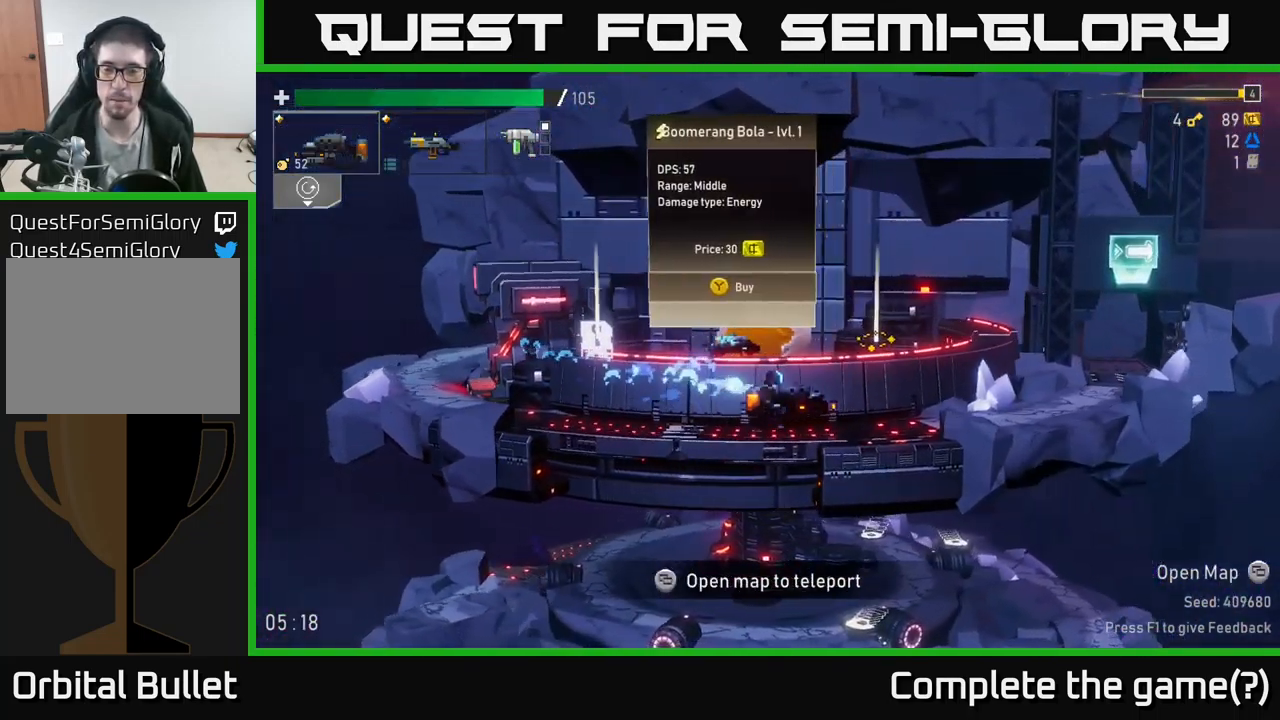
{"buttons": [], "left_stick": "left", "right_stick": "center", "events": [[150, "left_stick", "center"], [367, "left_stick", "left"]]}
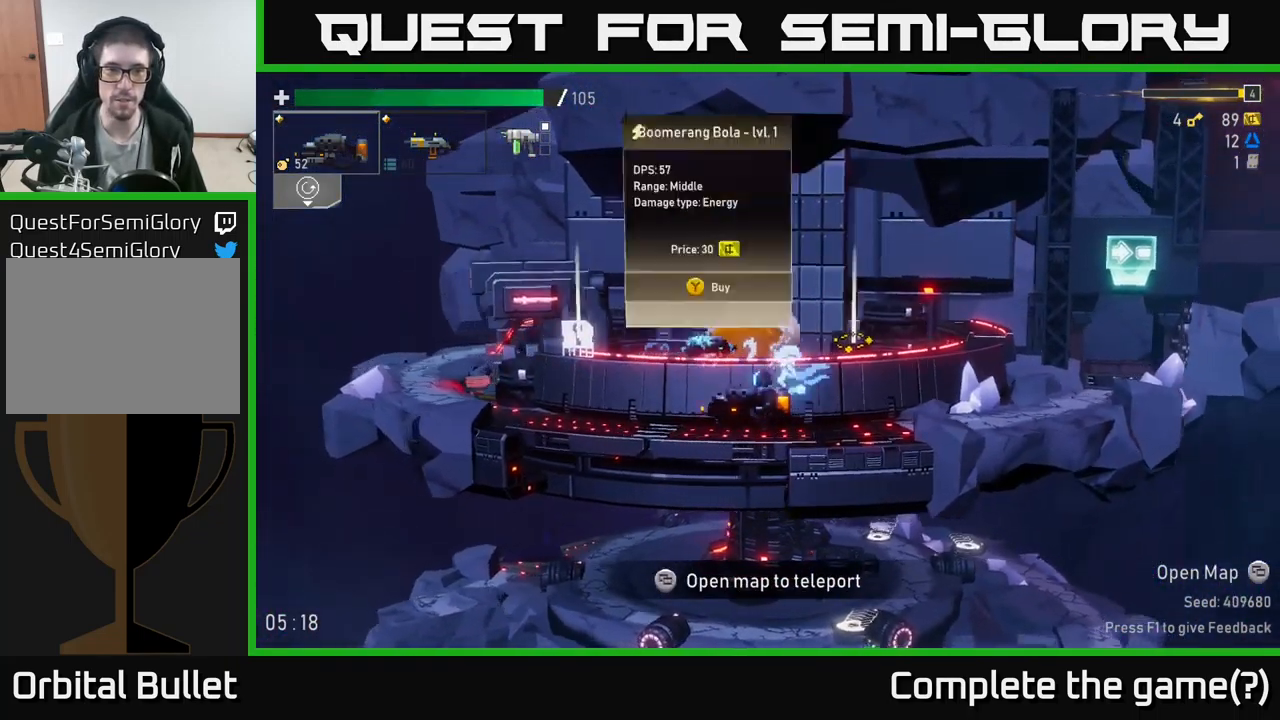
{"buttons": [], "left_stick": "center", "right_stick": "center", "events": [[83, "left_stick", "center"]]}
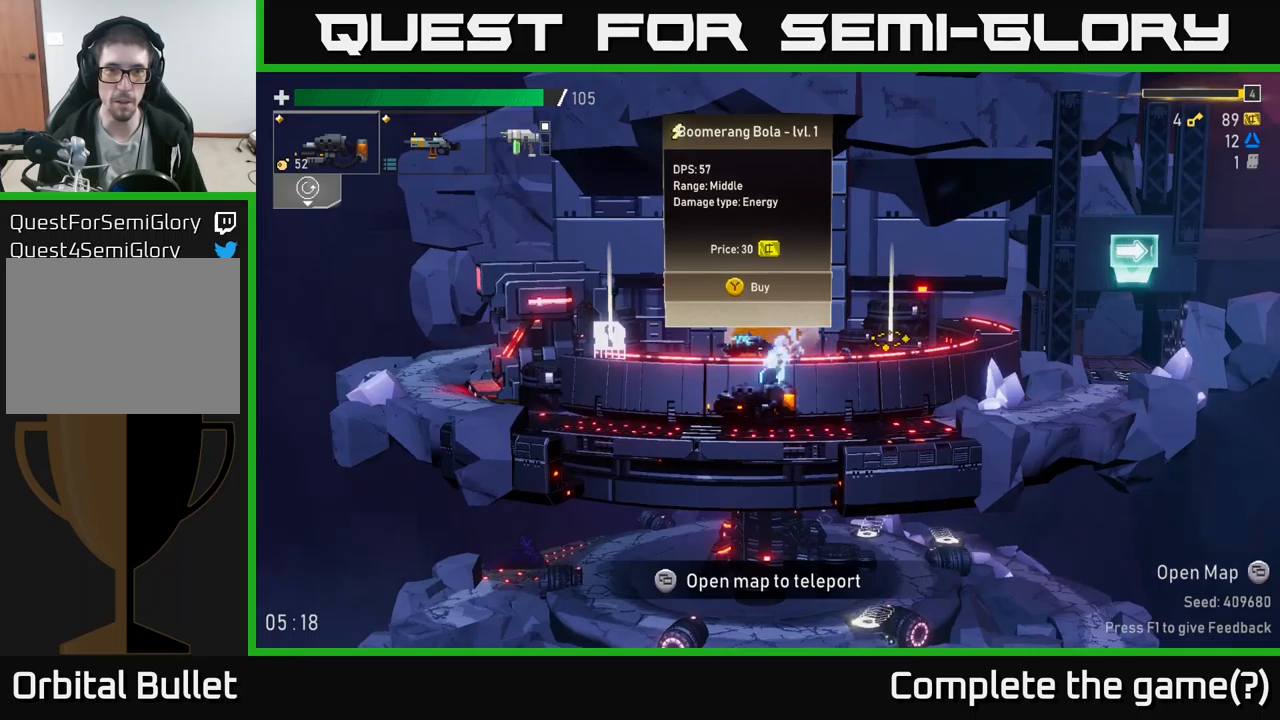
{"buttons": [], "left_stick": "right", "right_stick": "center", "events": [[217, "left_stick", "right"]]}
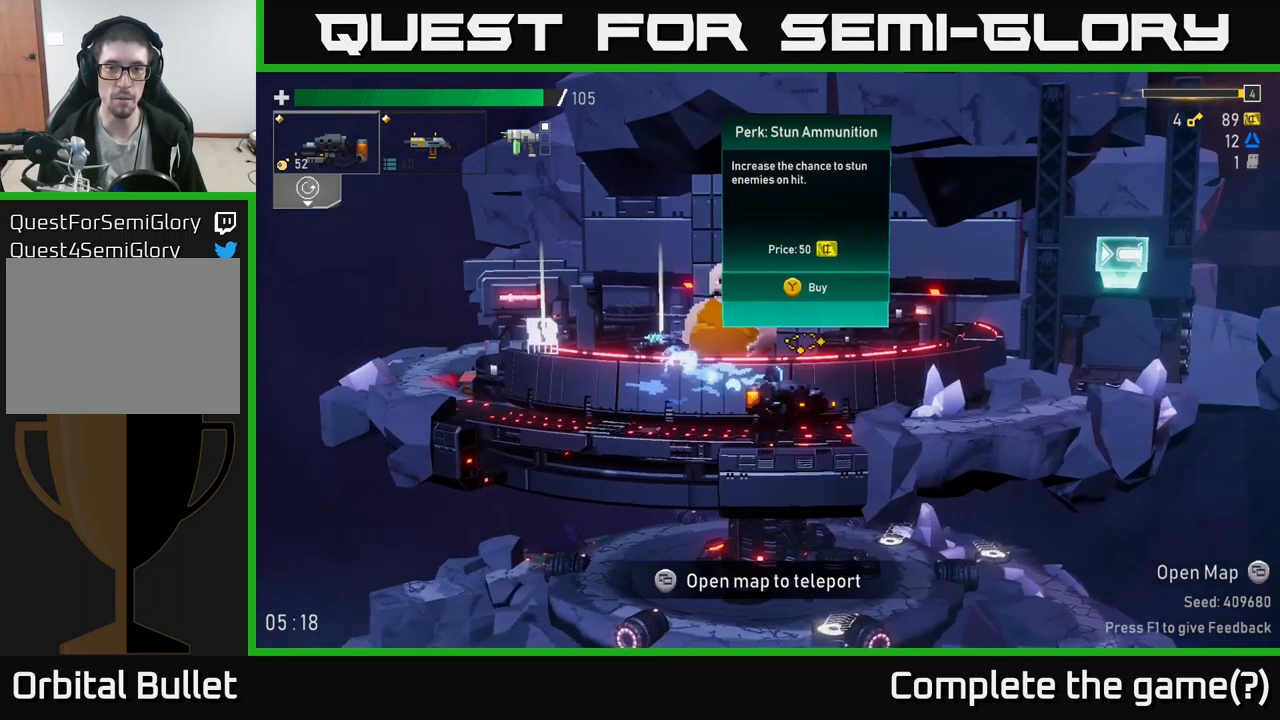
{"buttons": [], "left_stick": "center", "right_stick": "center", "events": [[117, "left_stick", "center"]]}
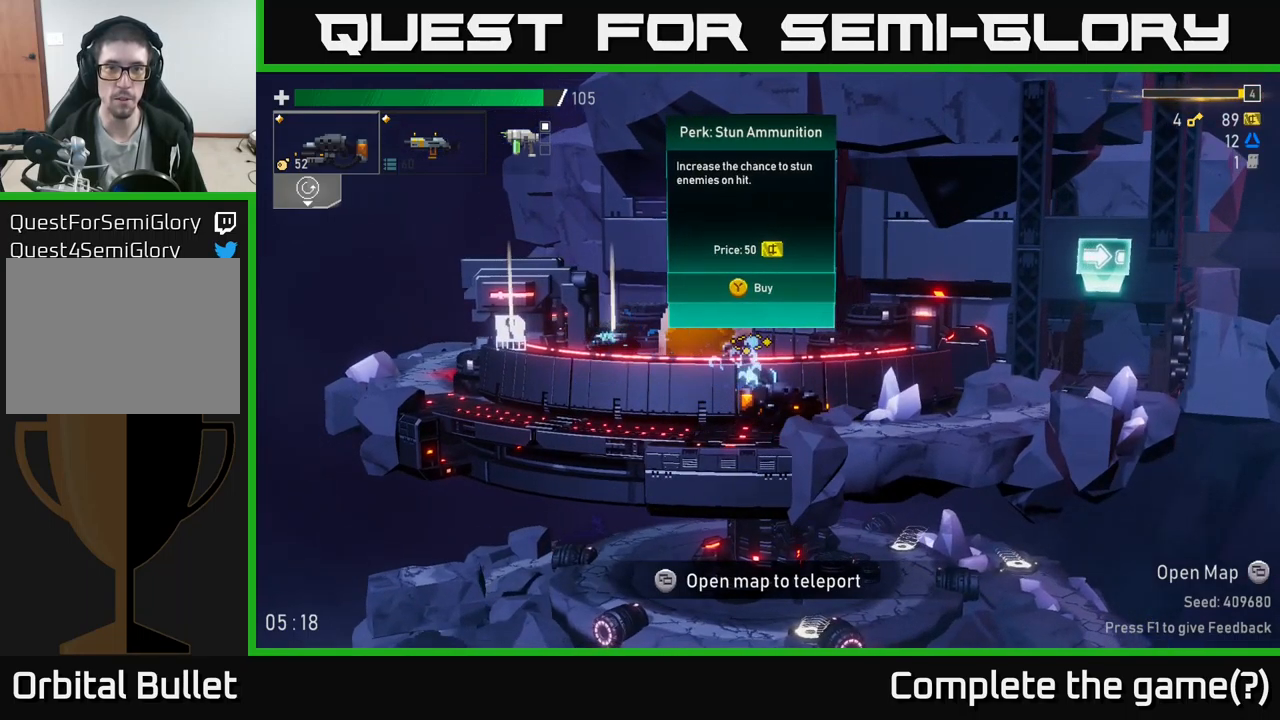
{"buttons": [], "left_stick": "center", "right_stick": "center", "events": []}
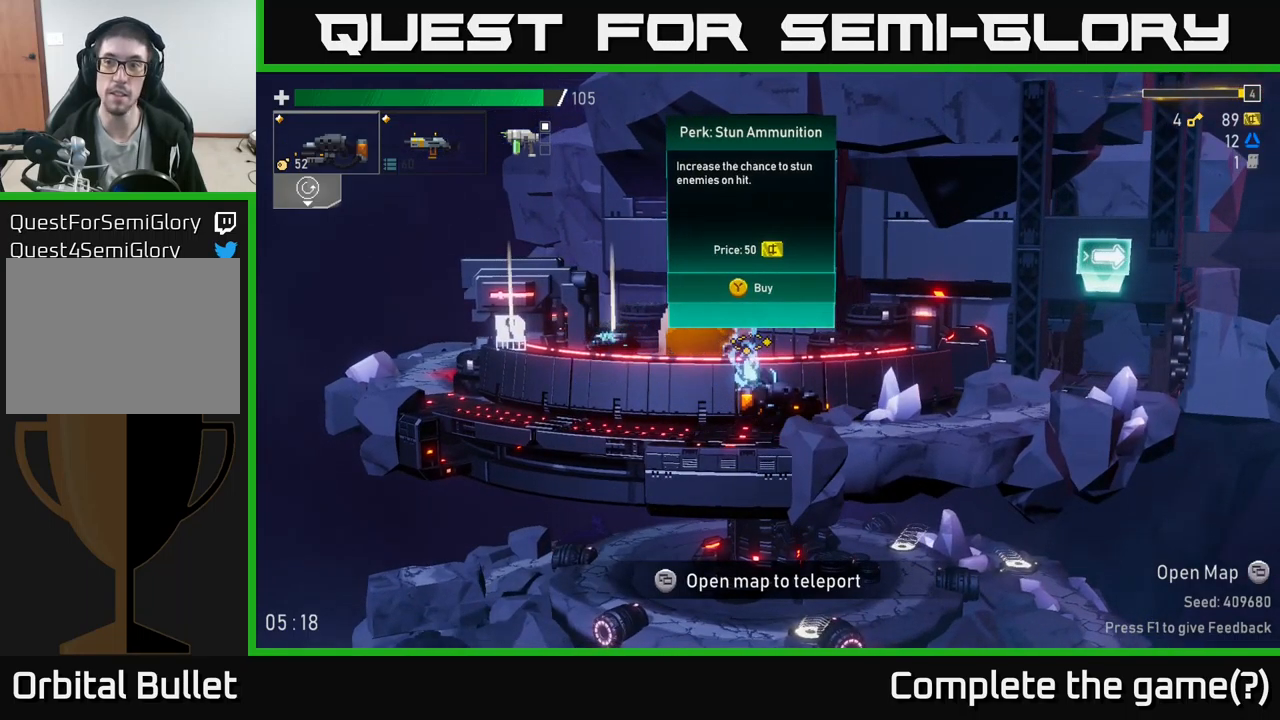
{"buttons": [], "left_stick": "right", "right_stick": "center", "events": [[450, "left_stick", "right"]]}
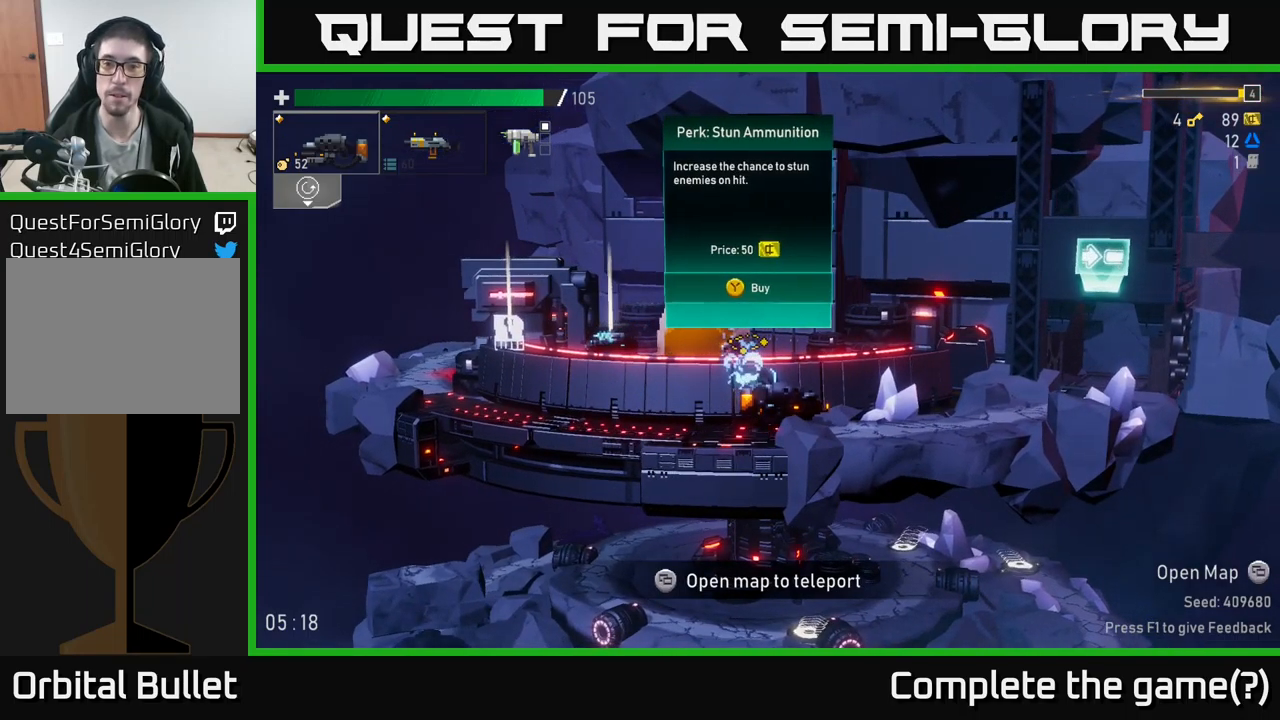
{"buttons": [], "left_stick": "left", "right_stick": "center", "events": [[334, "left_stick", "left"]]}
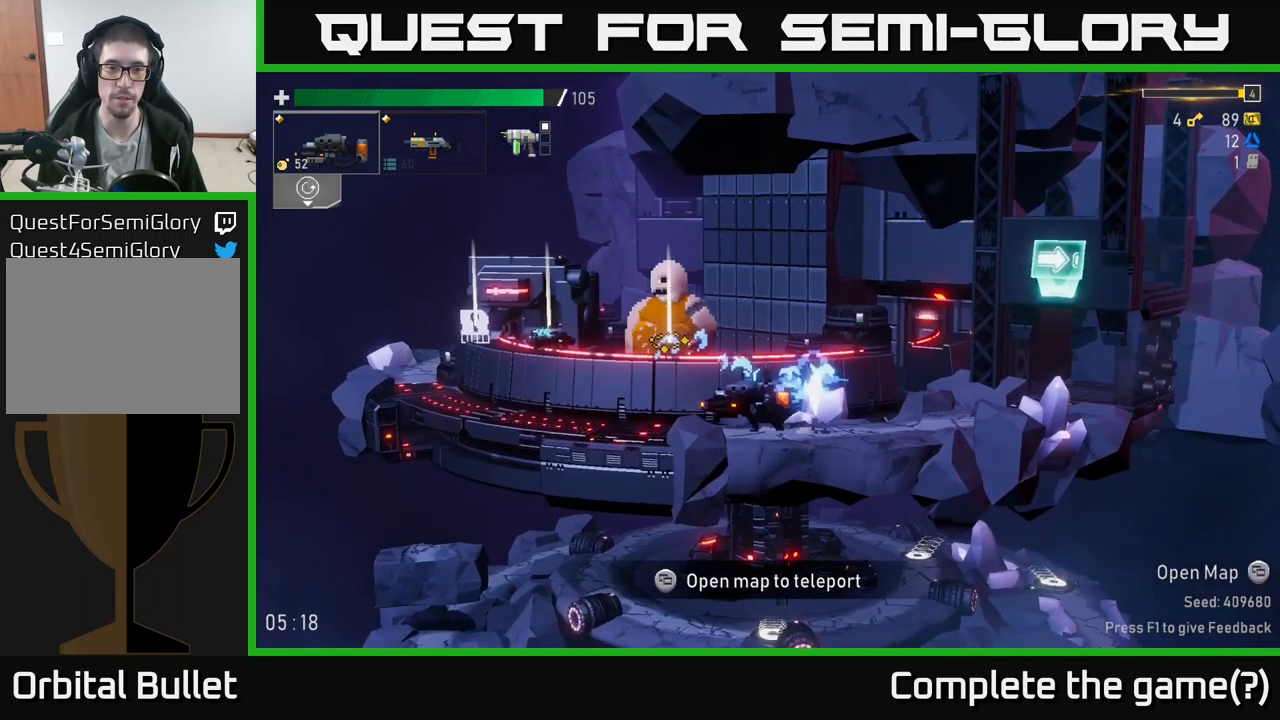
{"buttons": [], "left_stick": "left", "right_stick": "center", "events": [[267, "Y", "down"], [334, "Y", "up"]]}
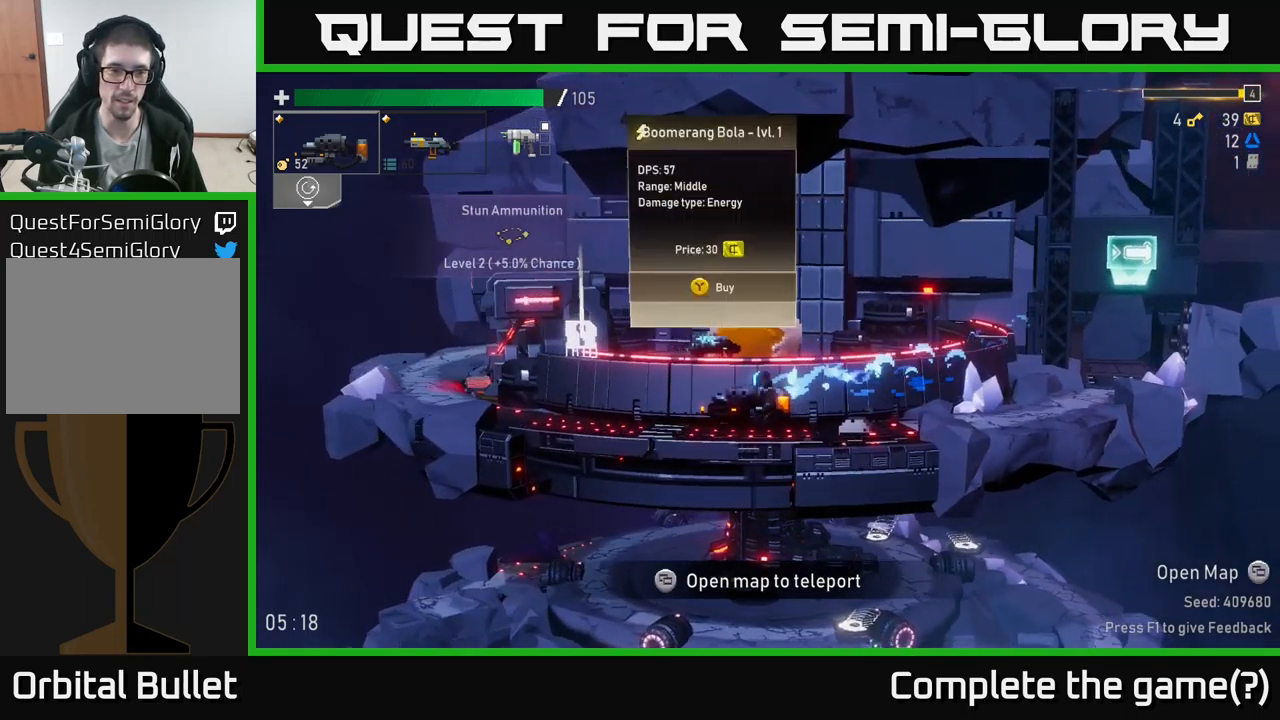
{"buttons": [], "left_stick": "left", "right_stick": "center", "events": []}
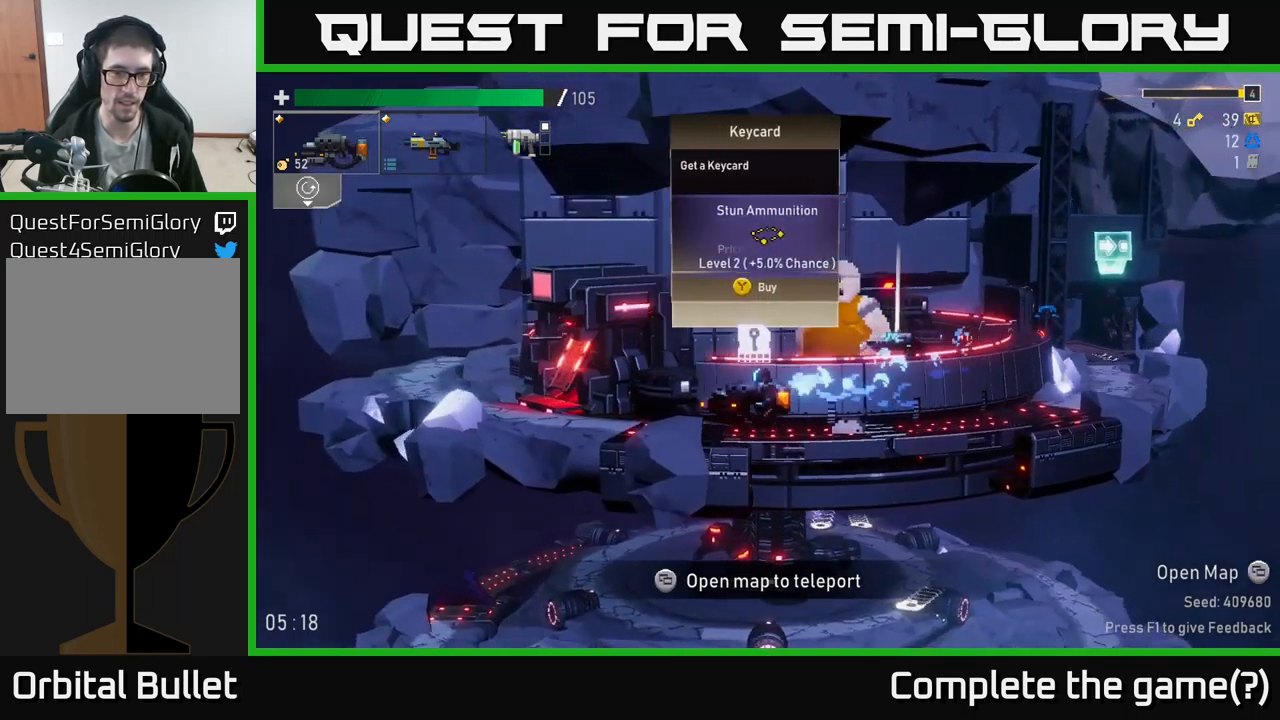
{"buttons": [], "left_stick": "center", "right_stick": "center", "events": [[217, "left_stick", "center"], [300, "left_stick", "right"], [500, "left_stick", "center"]]}
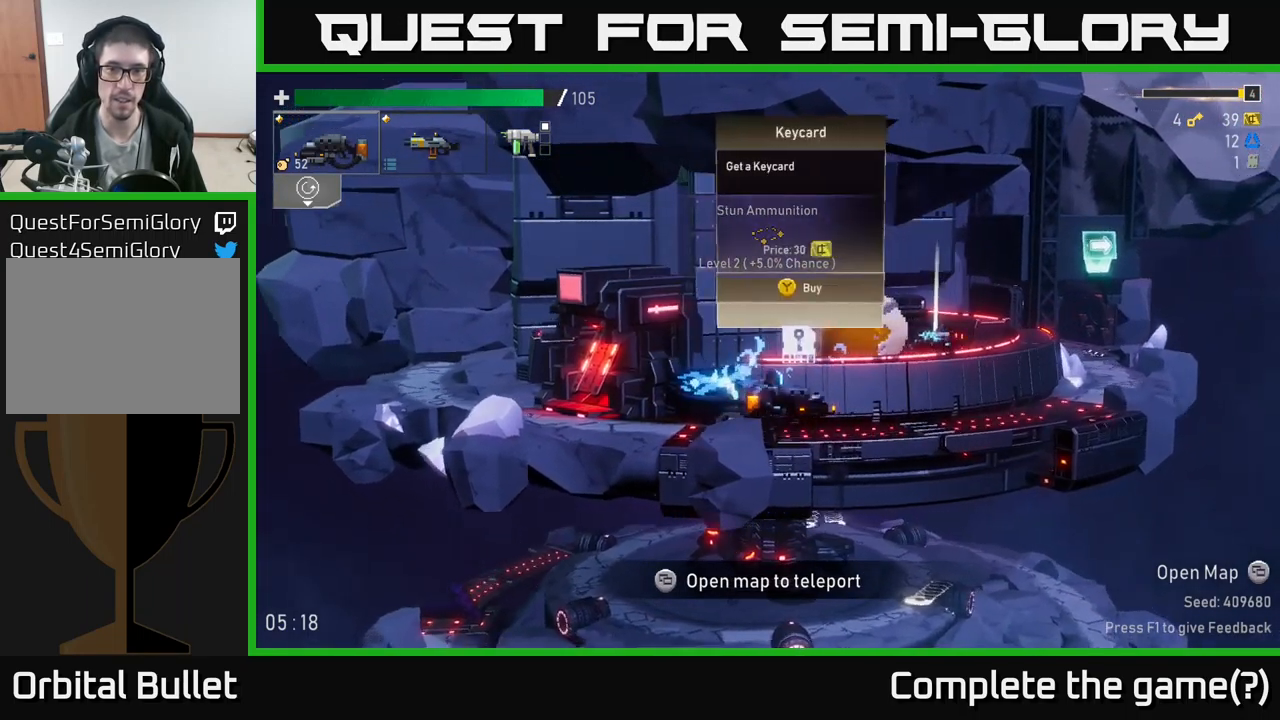
{"buttons": [], "left_stick": "center", "right_stick": "center", "events": []}
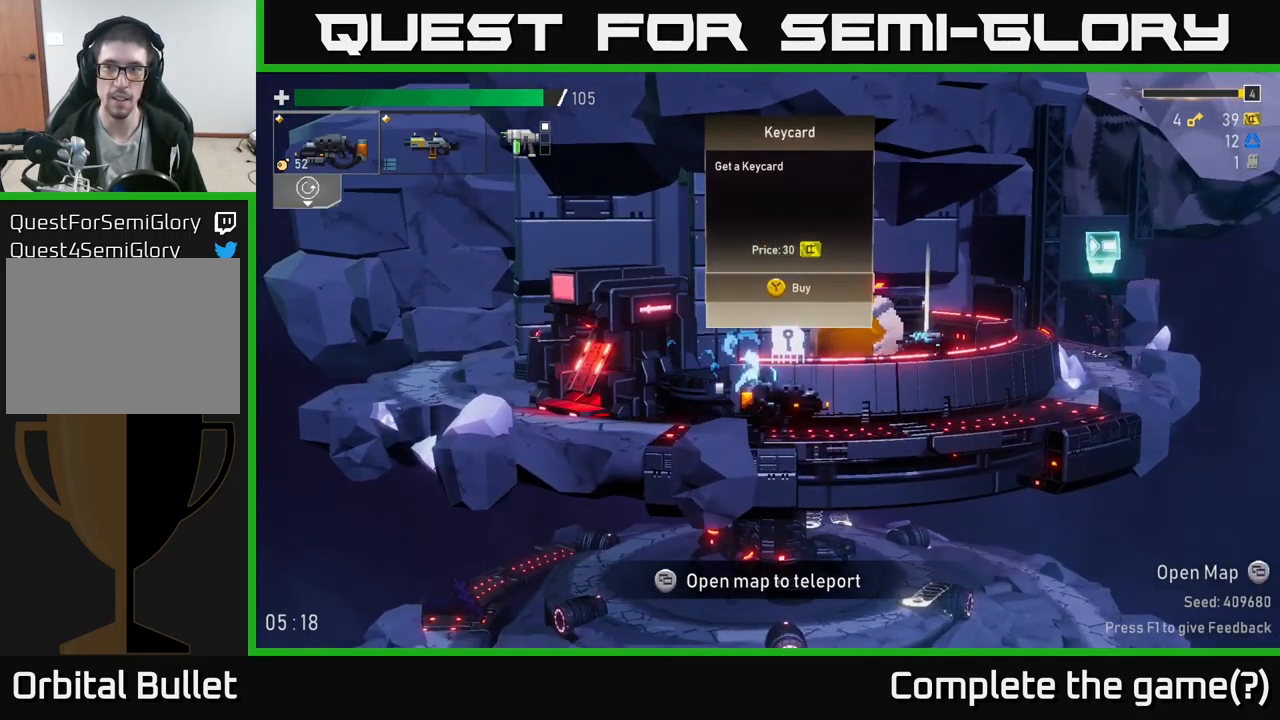
{"buttons": [], "left_stick": "center", "right_stick": "center", "events": []}
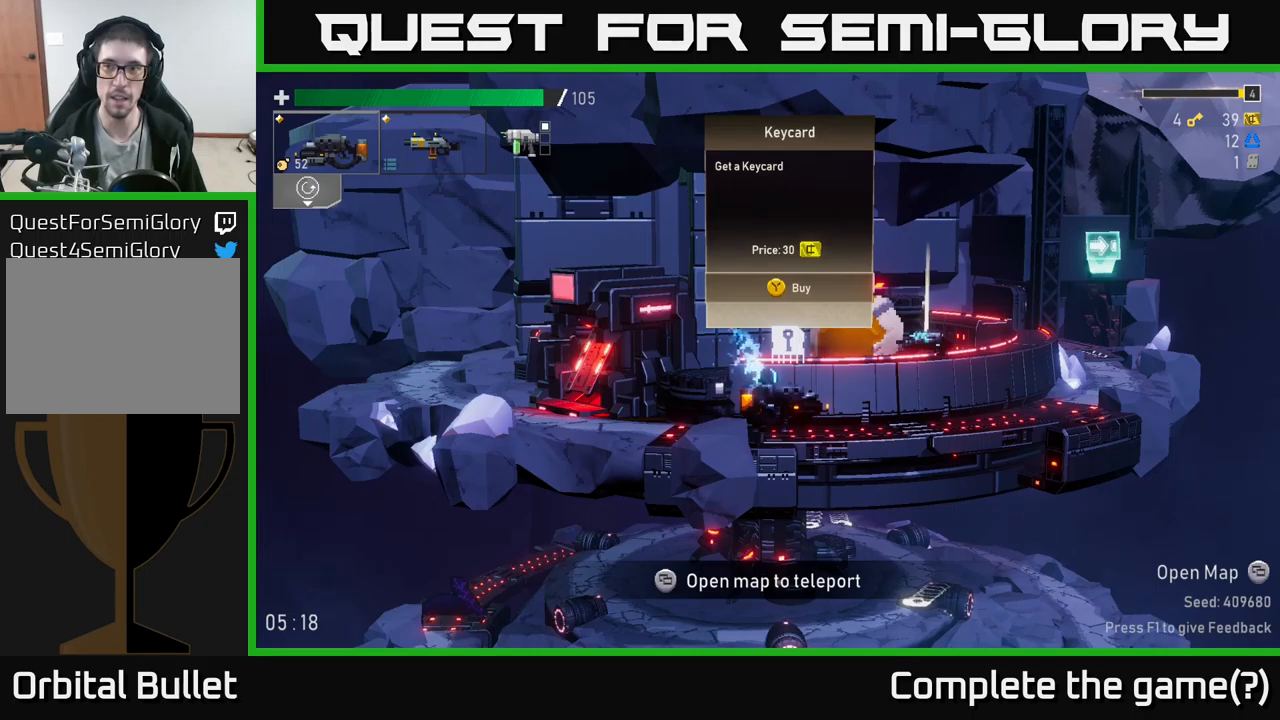
{"buttons": [], "left_stick": "center", "right_stick": "center", "events": []}
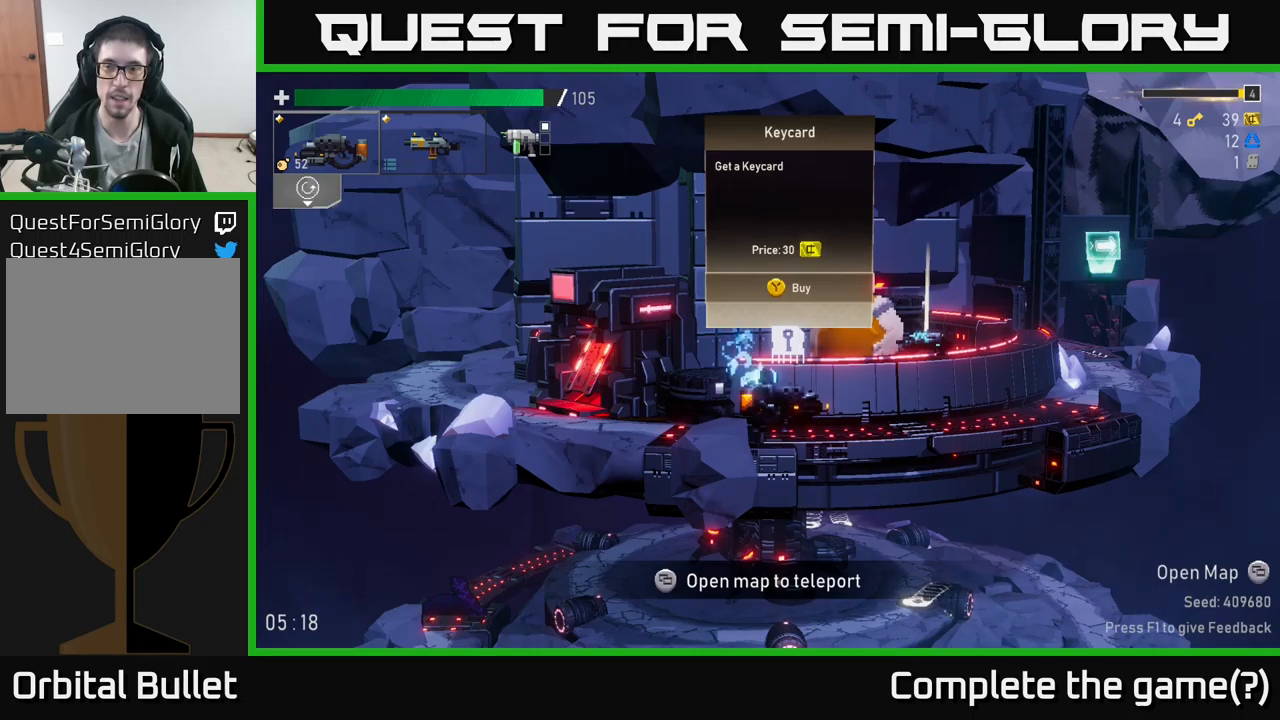
{"buttons": [], "left_stick": "left", "right_stick": "center", "events": [[133, "left_stick", "left"]]}
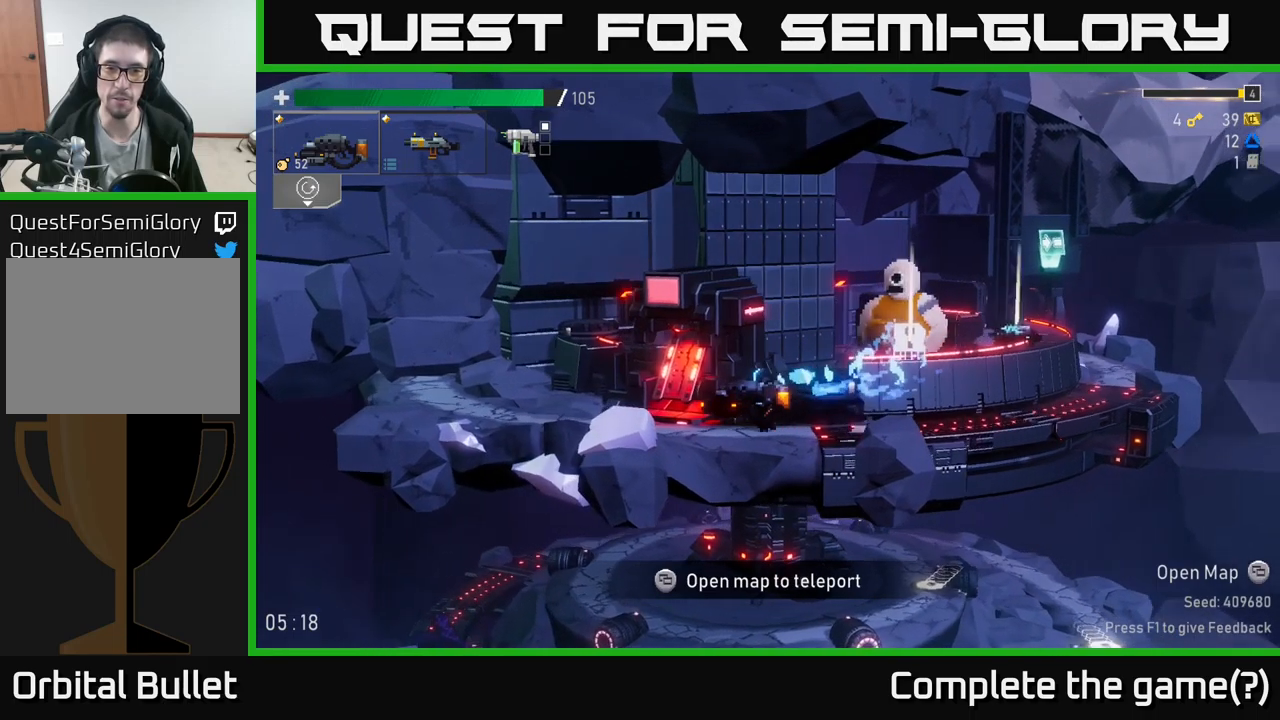
{"buttons": [], "left_stick": "right", "right_stick": "center", "events": [[200, "left_stick", "center"], [383, "left_stick", "right"]]}
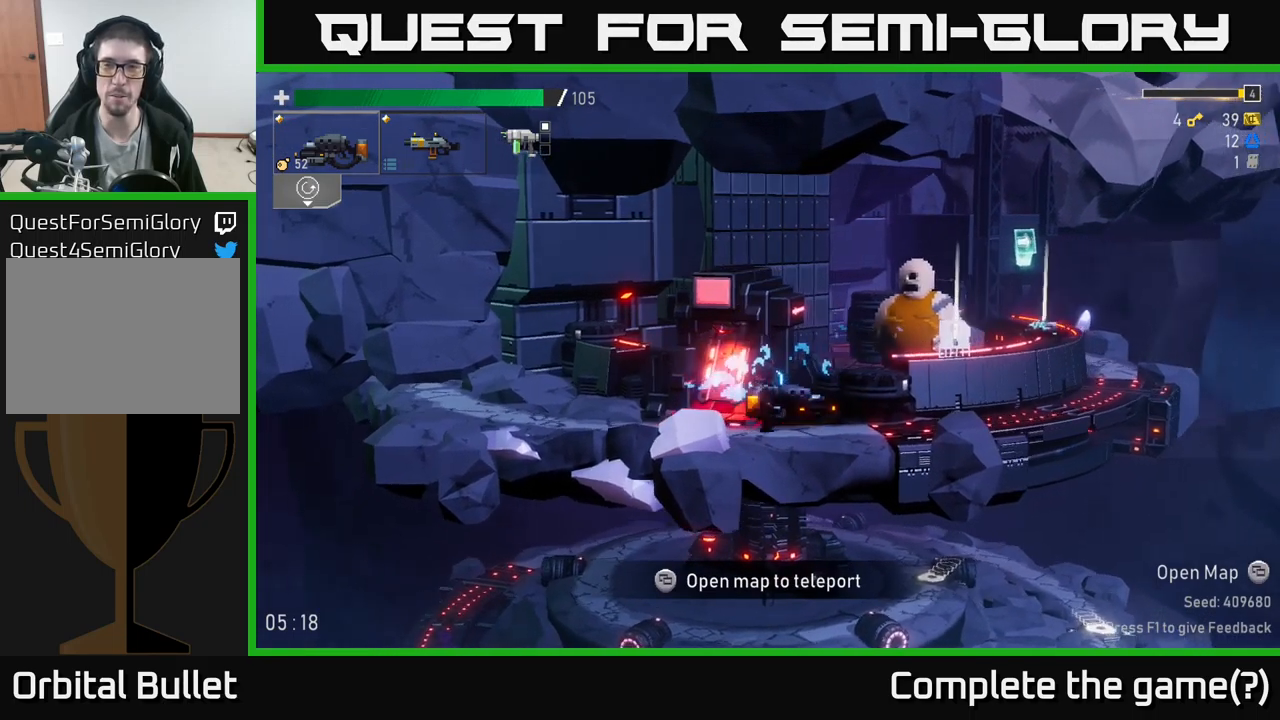
{"buttons": ["Y"], "left_stick": "center", "right_stick": "center", "events": [[67, "left_stick", "left"], [300, "left_stick", "center"], [467, "Y", "down"]]}
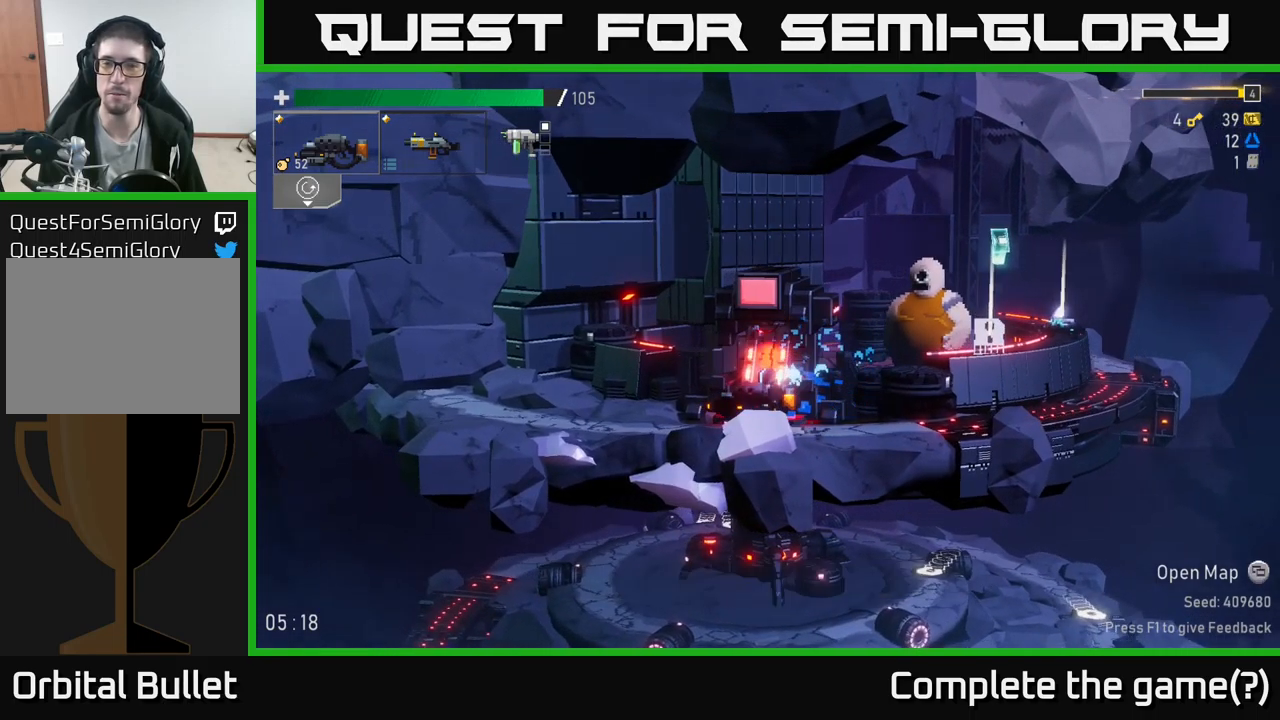
{"buttons": [], "left_stick": "center", "right_stick": "center", "events": [[33, "Y", "up"]]}
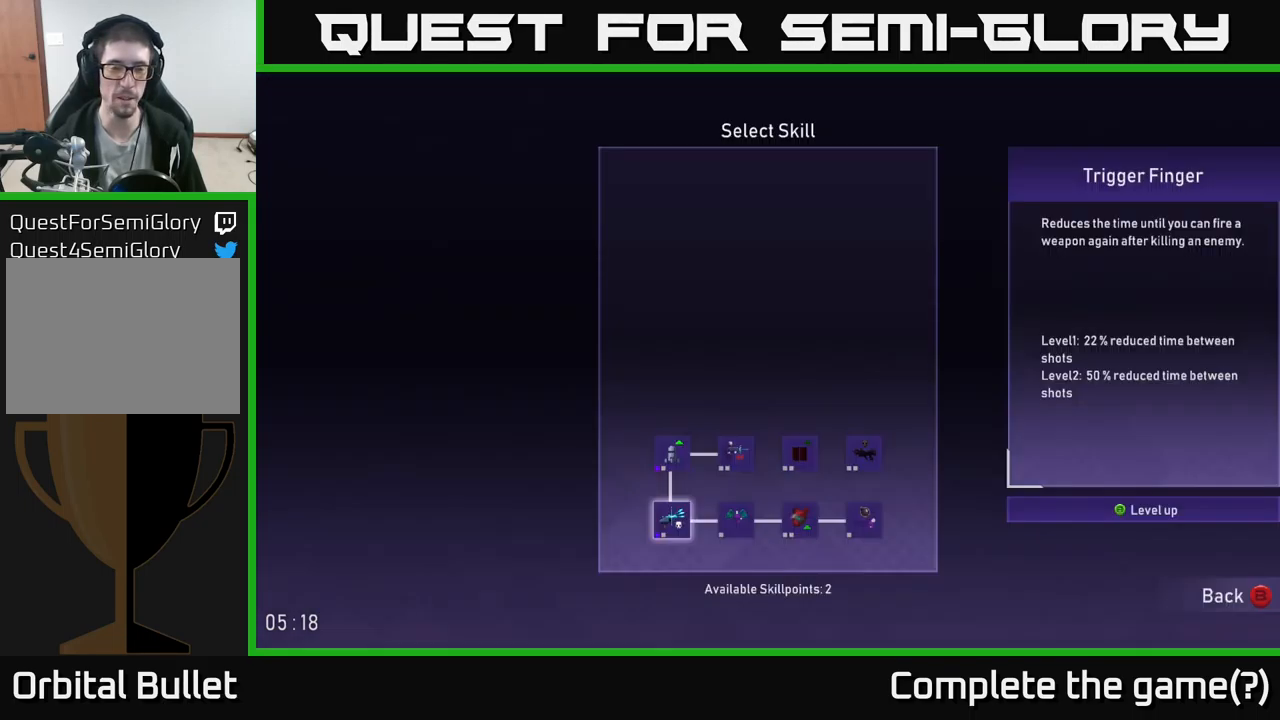
{"buttons": [], "left_stick": "center", "right_stick": "center", "events": []}